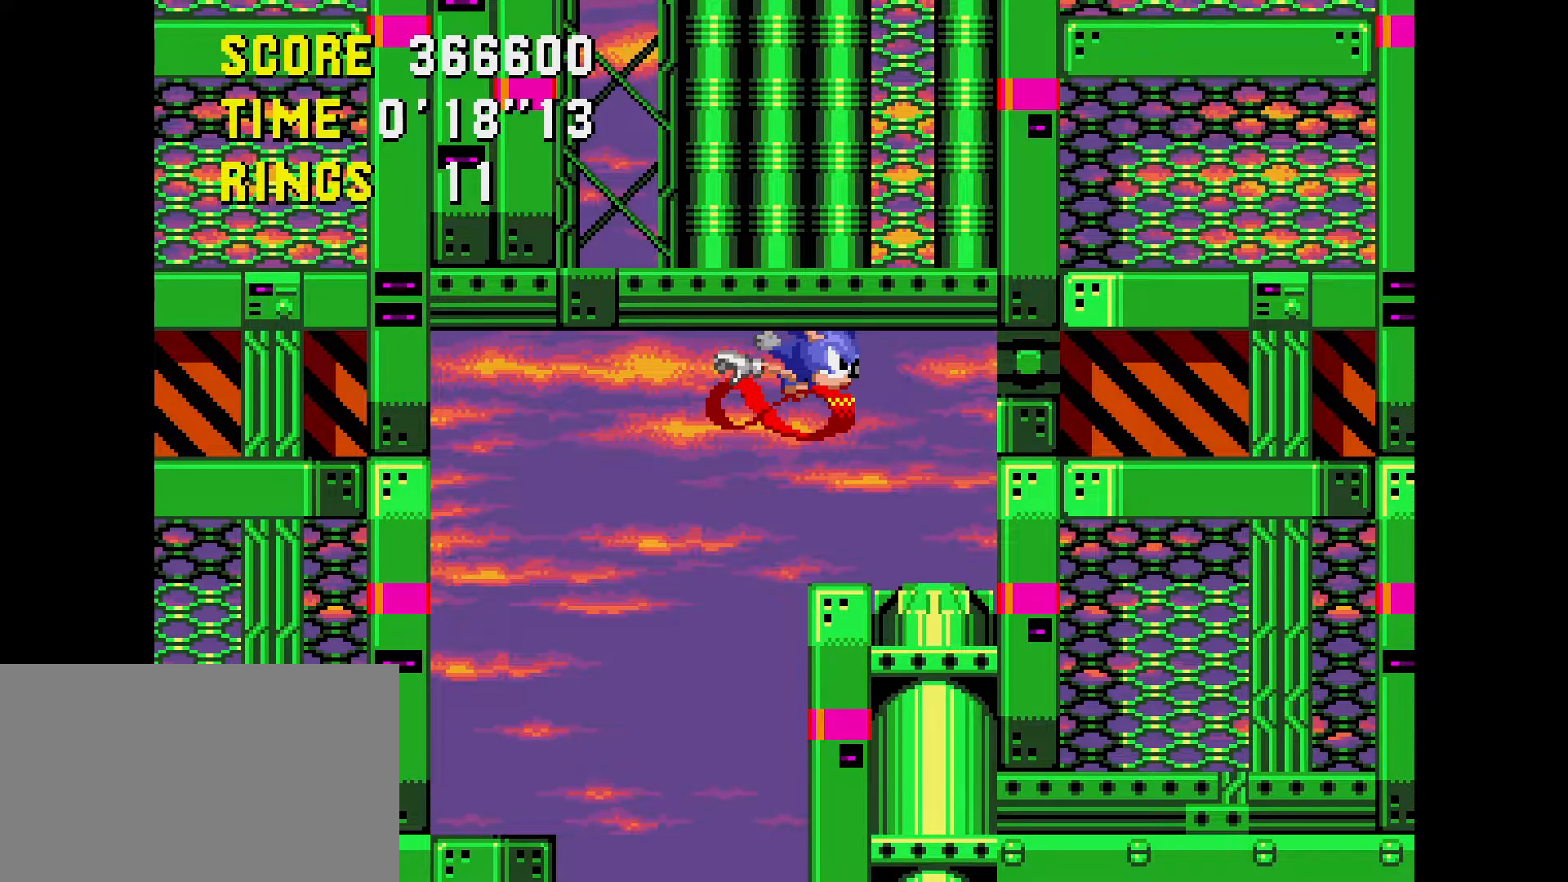
Gameplay with a controller (Xbox layout); each line is a JSON object with the inputs held at the frame after it. "events" lists button and stick changes between this image and that frame as [ms after this image, input, new state], when the widget could be followed in between. Not read: L1 L2 L3 R1 R2 R3 START.
{"buttons": ["DPAD_DOWN", "DPAD_RIGHT"], "events": []}
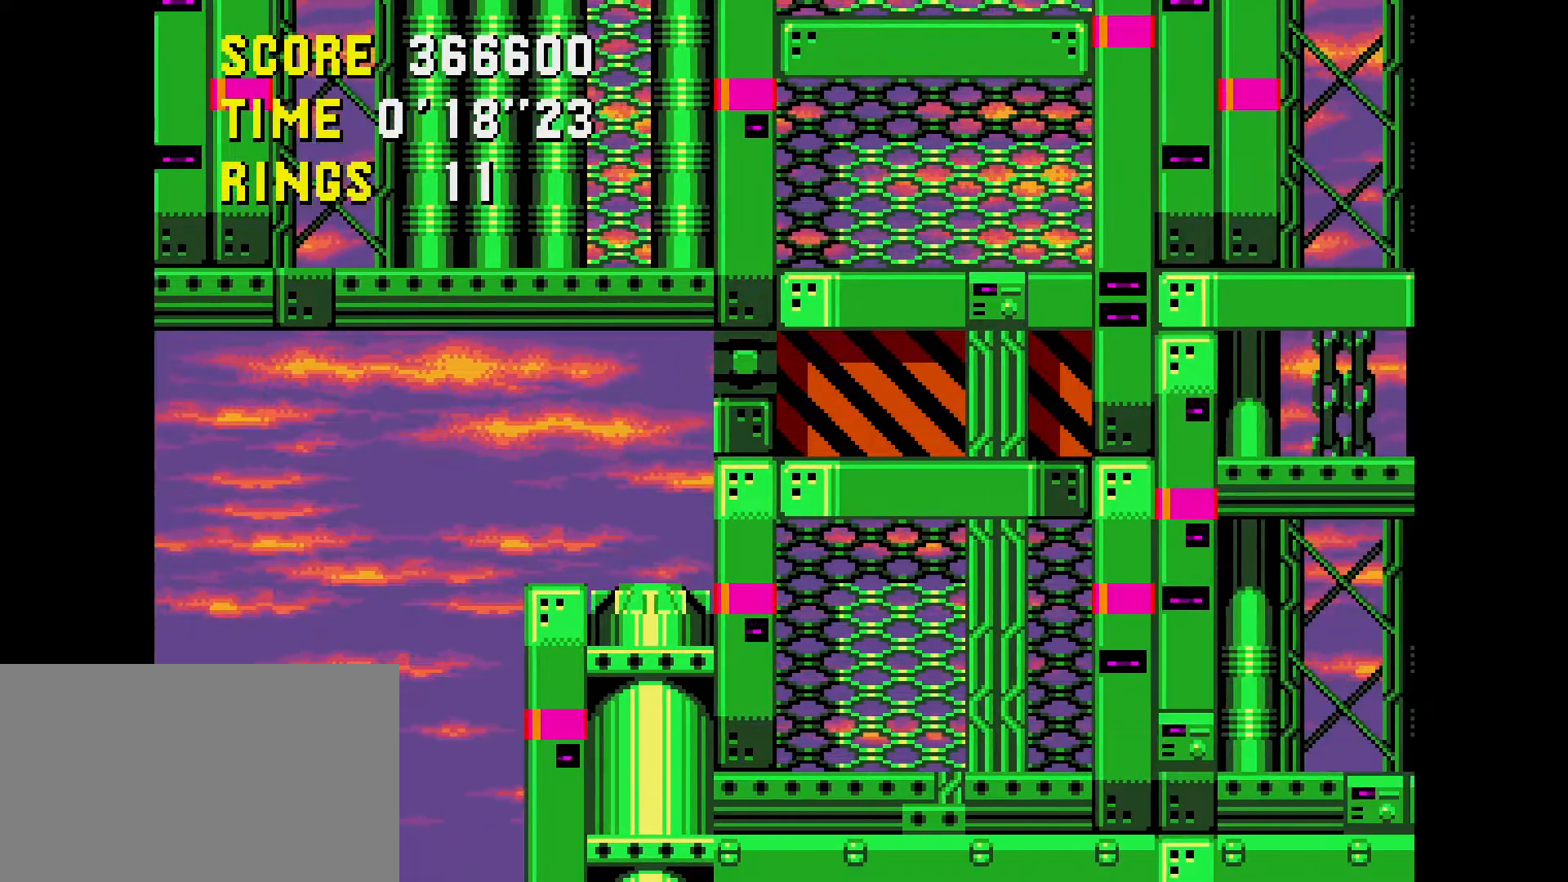
{"buttons": ["DPAD_UP"], "events": [[50, "DPAD_DOWN", "up"], [50, "DPAD_RIGHT", "up"], [167, "DPAD_UP", "down"]]}
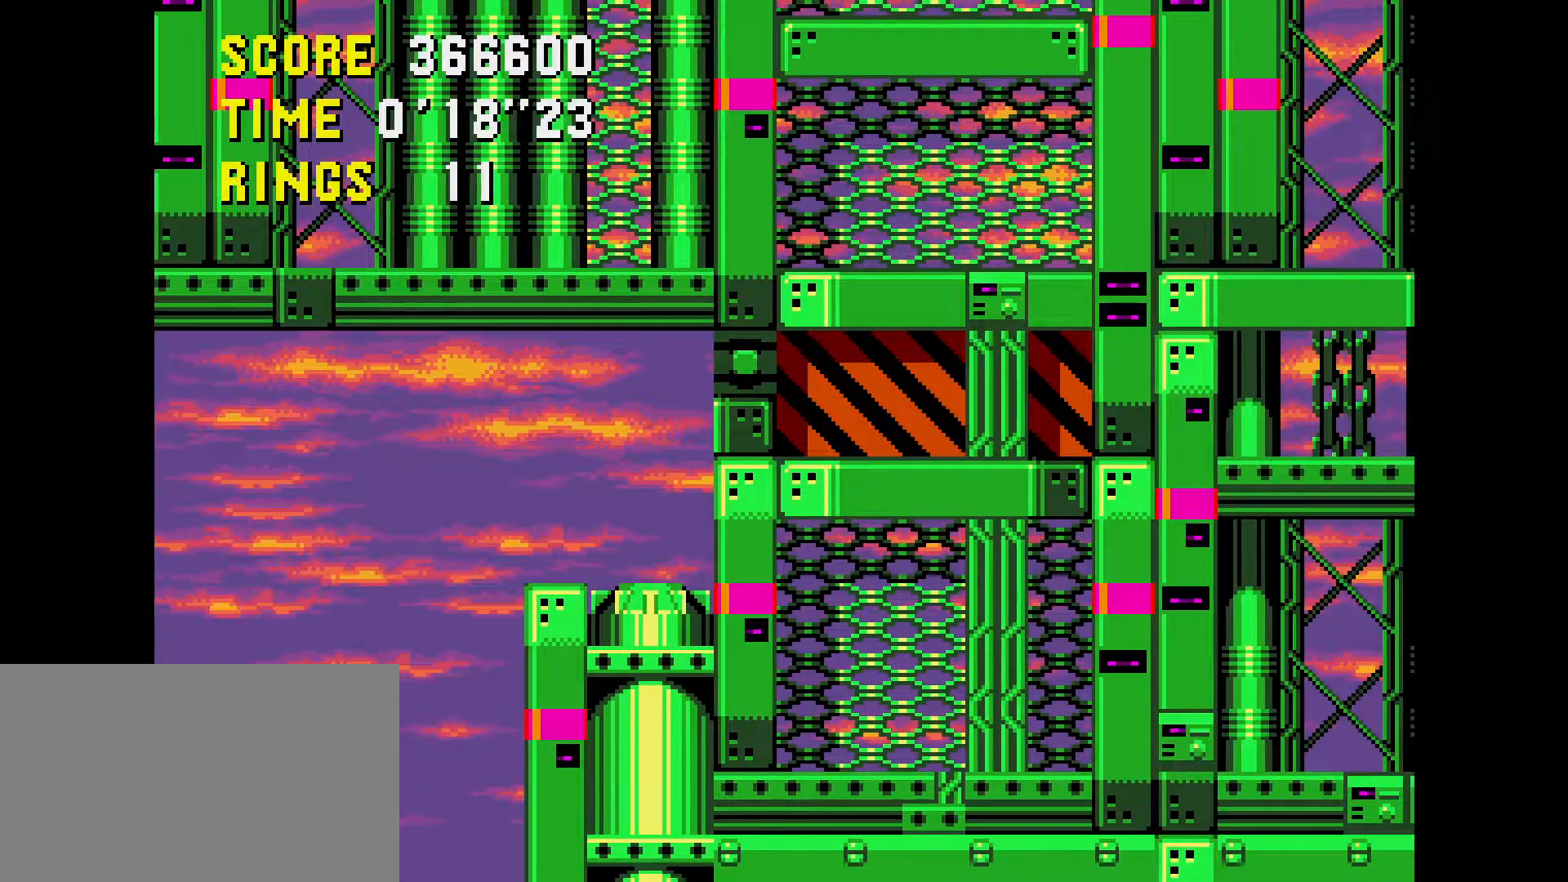
{"buttons": ["DPAD_UP"], "events": []}
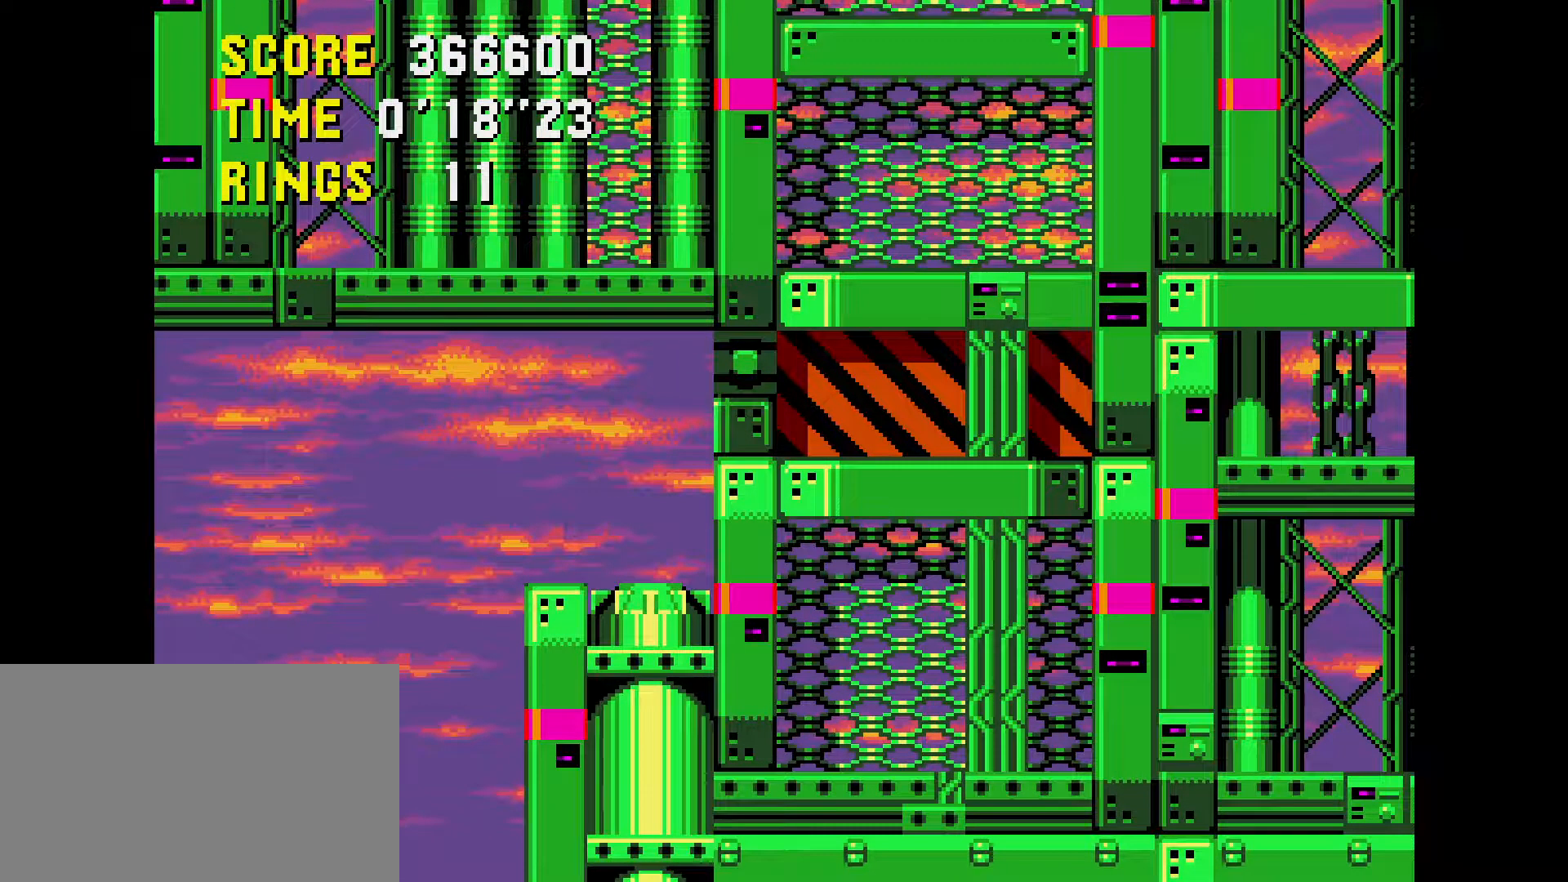
{"buttons": ["DPAD_UP"], "events": []}
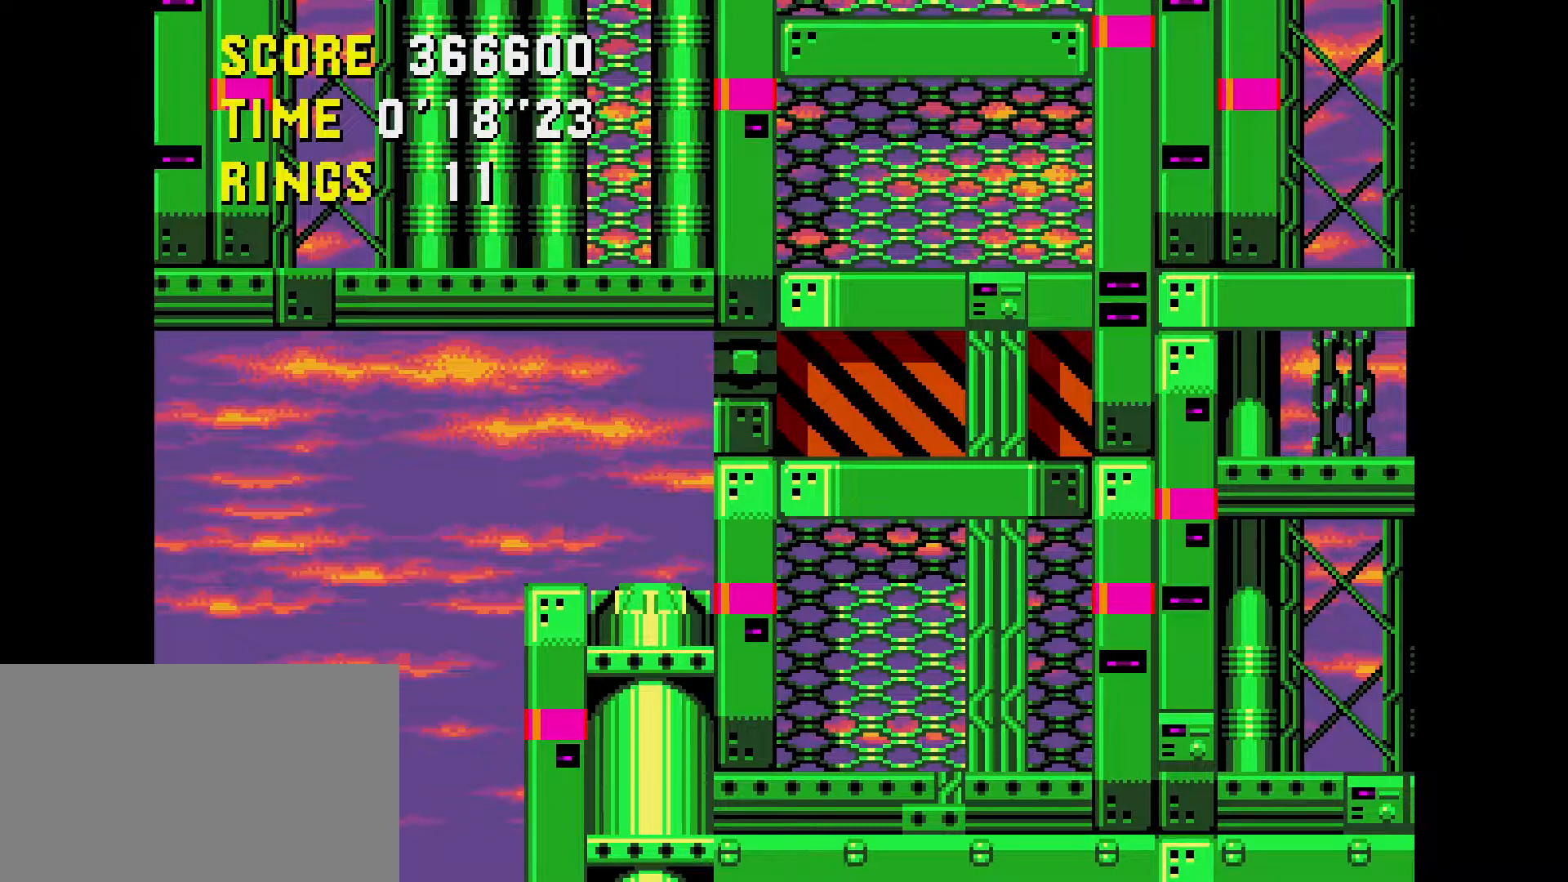
{"buttons": ["DPAD_UP"], "events": [[100, "DPAD_UP", "up"], [250, "DPAD_UP", "down"]]}
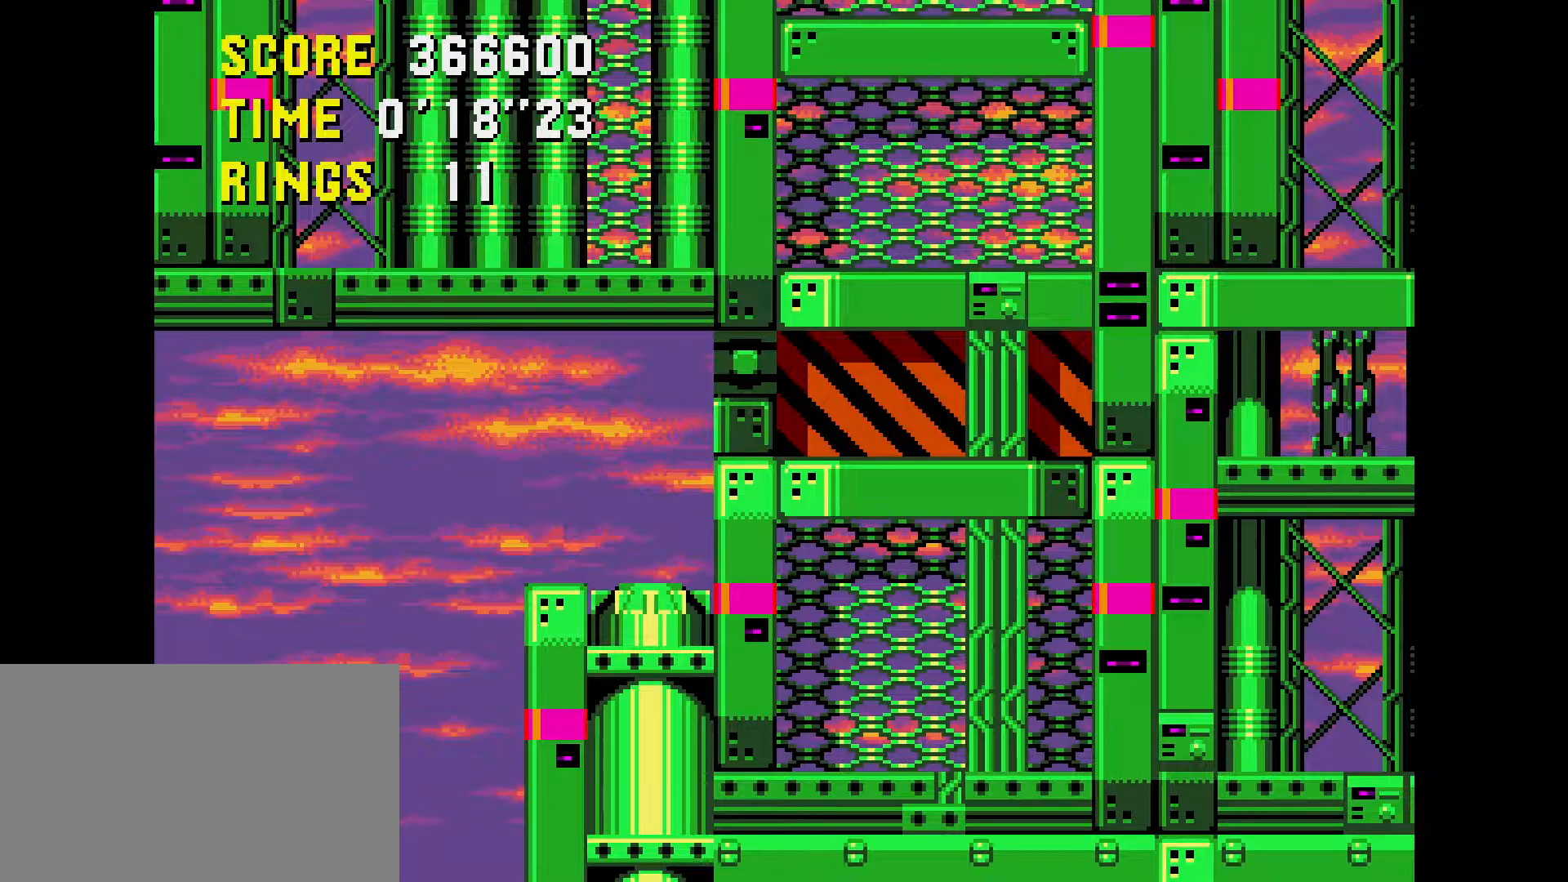
{"buttons": ["DPAD_UP"], "events": []}
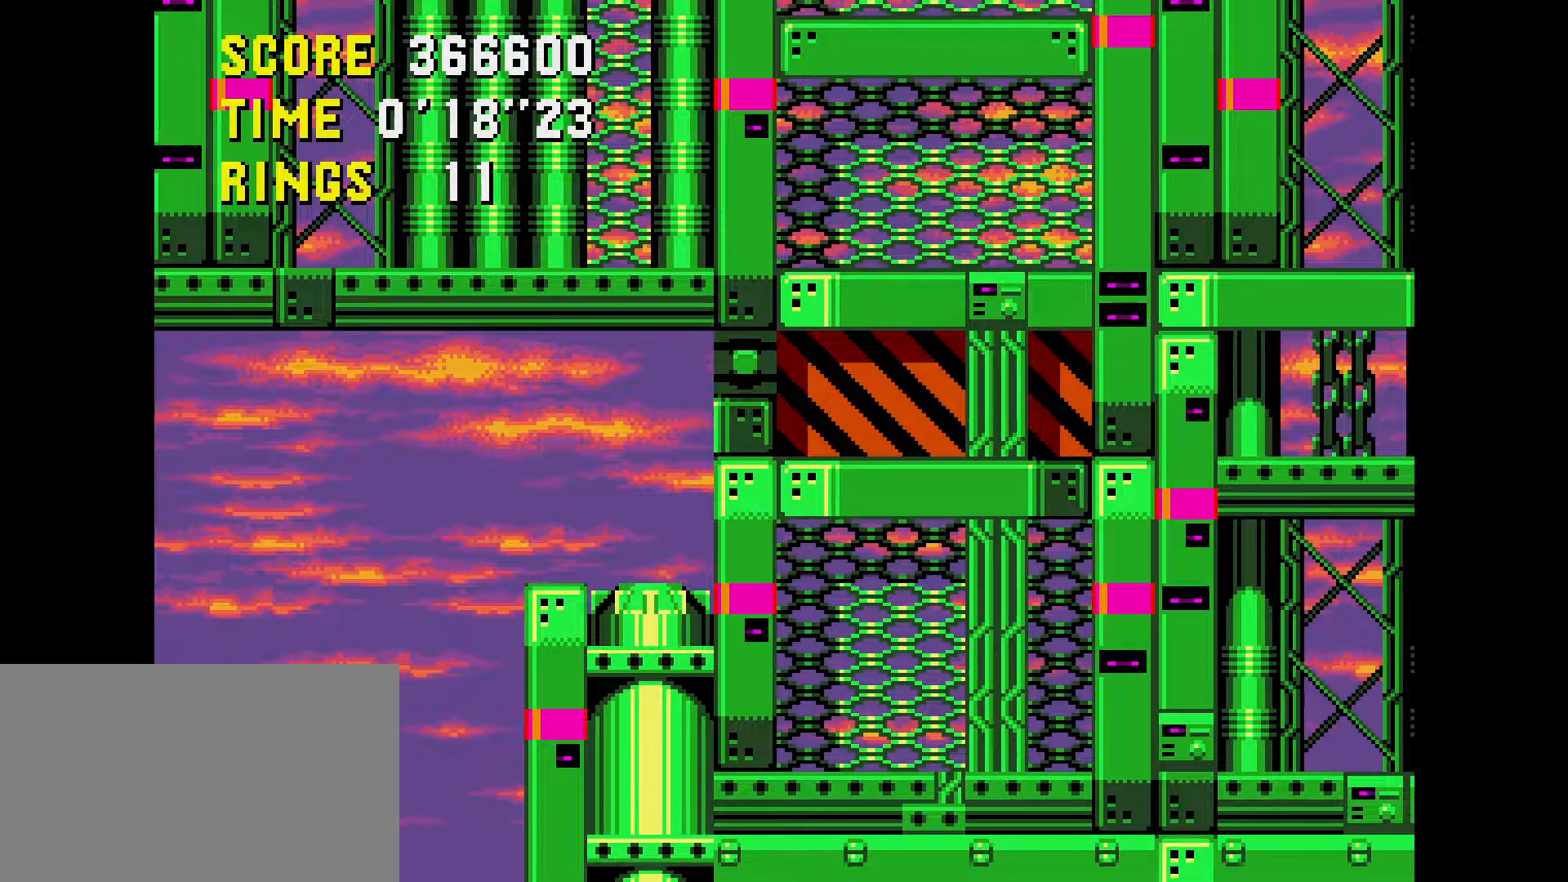
{"buttons": ["DPAD_UP"], "events": []}
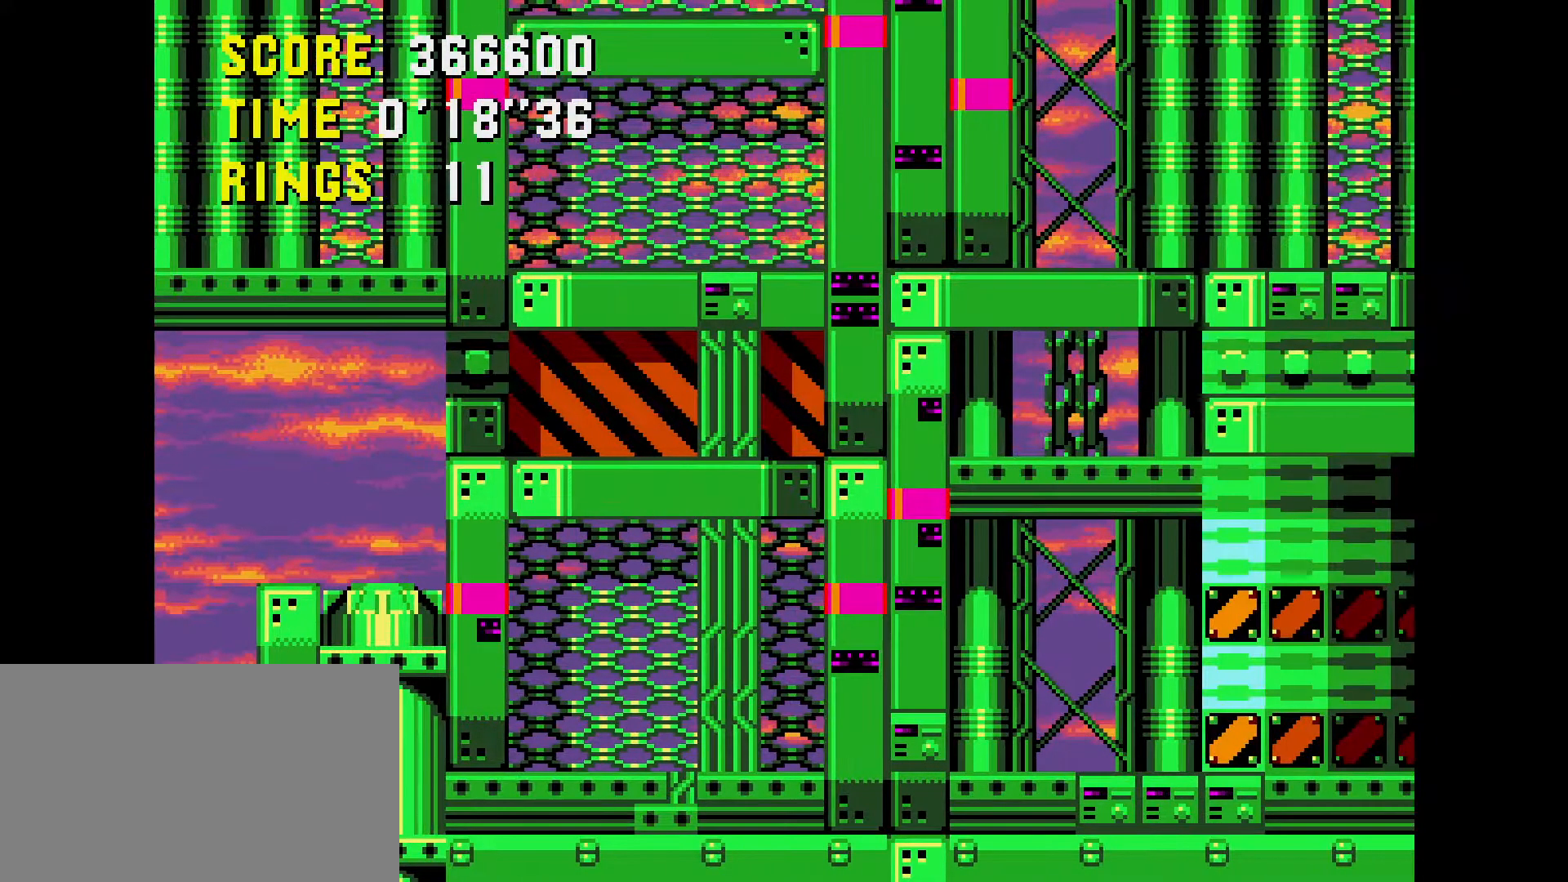
{"buttons": ["DPAD_UP"], "events": []}
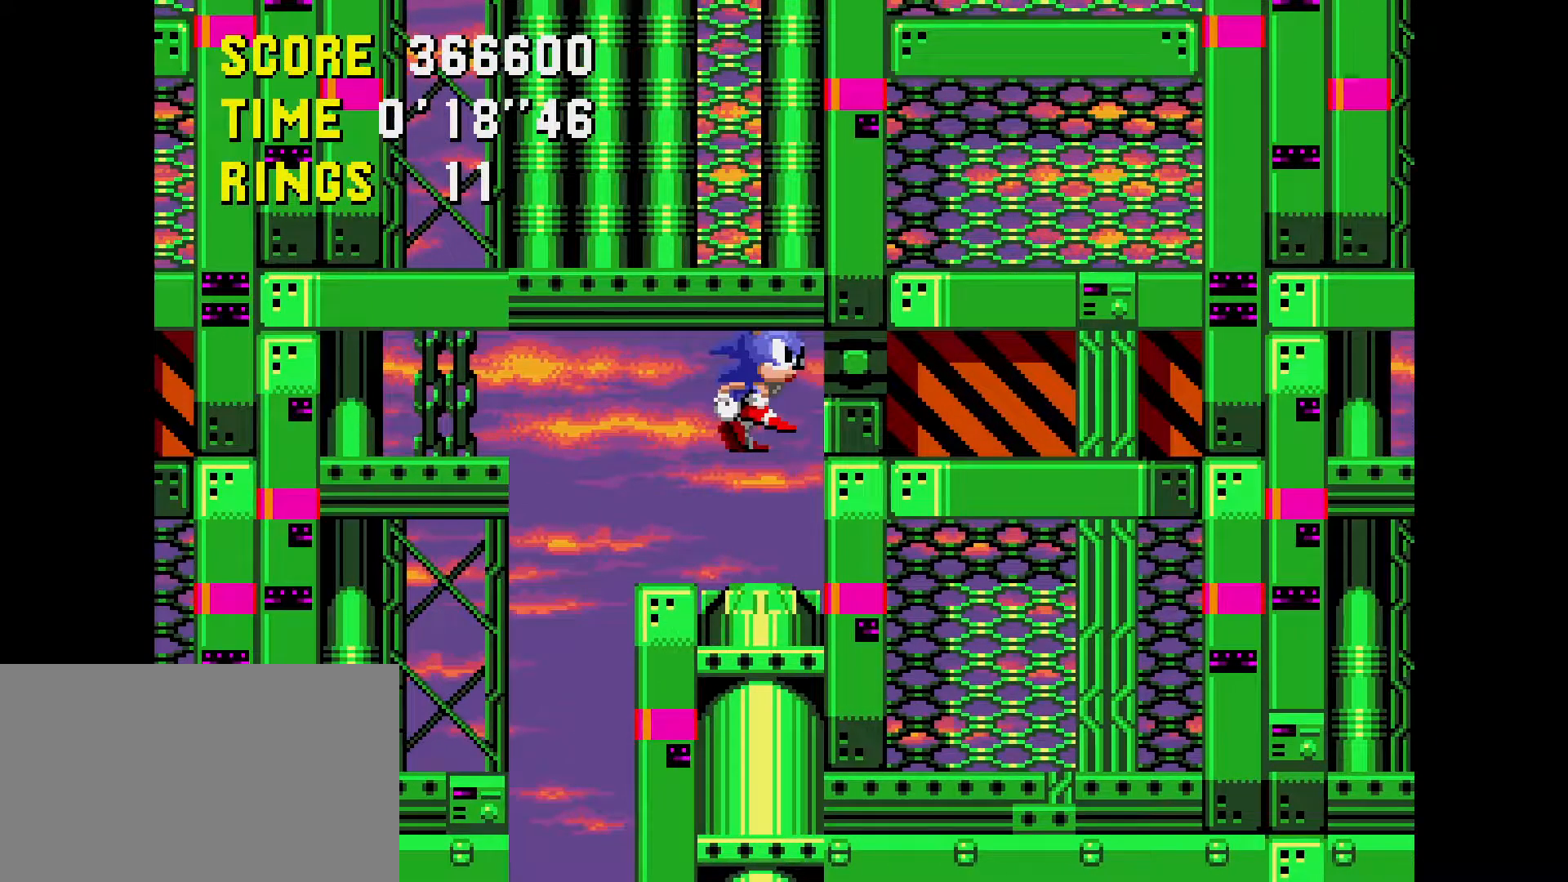
{"buttons": ["DPAD_UP"], "events": []}
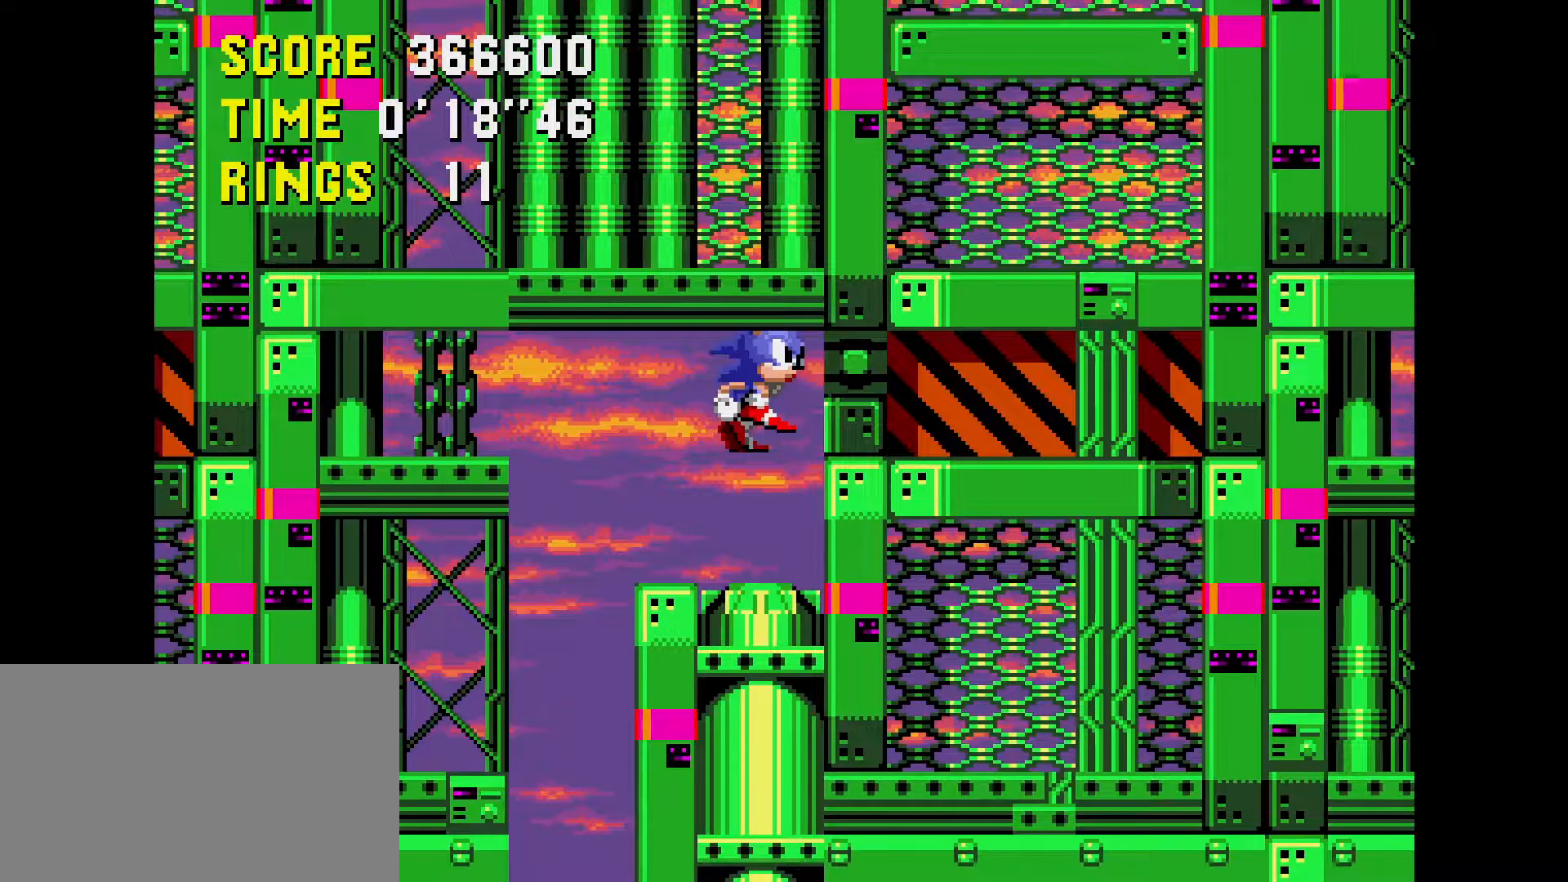
{"buttons": ["DPAD_UP"], "events": []}
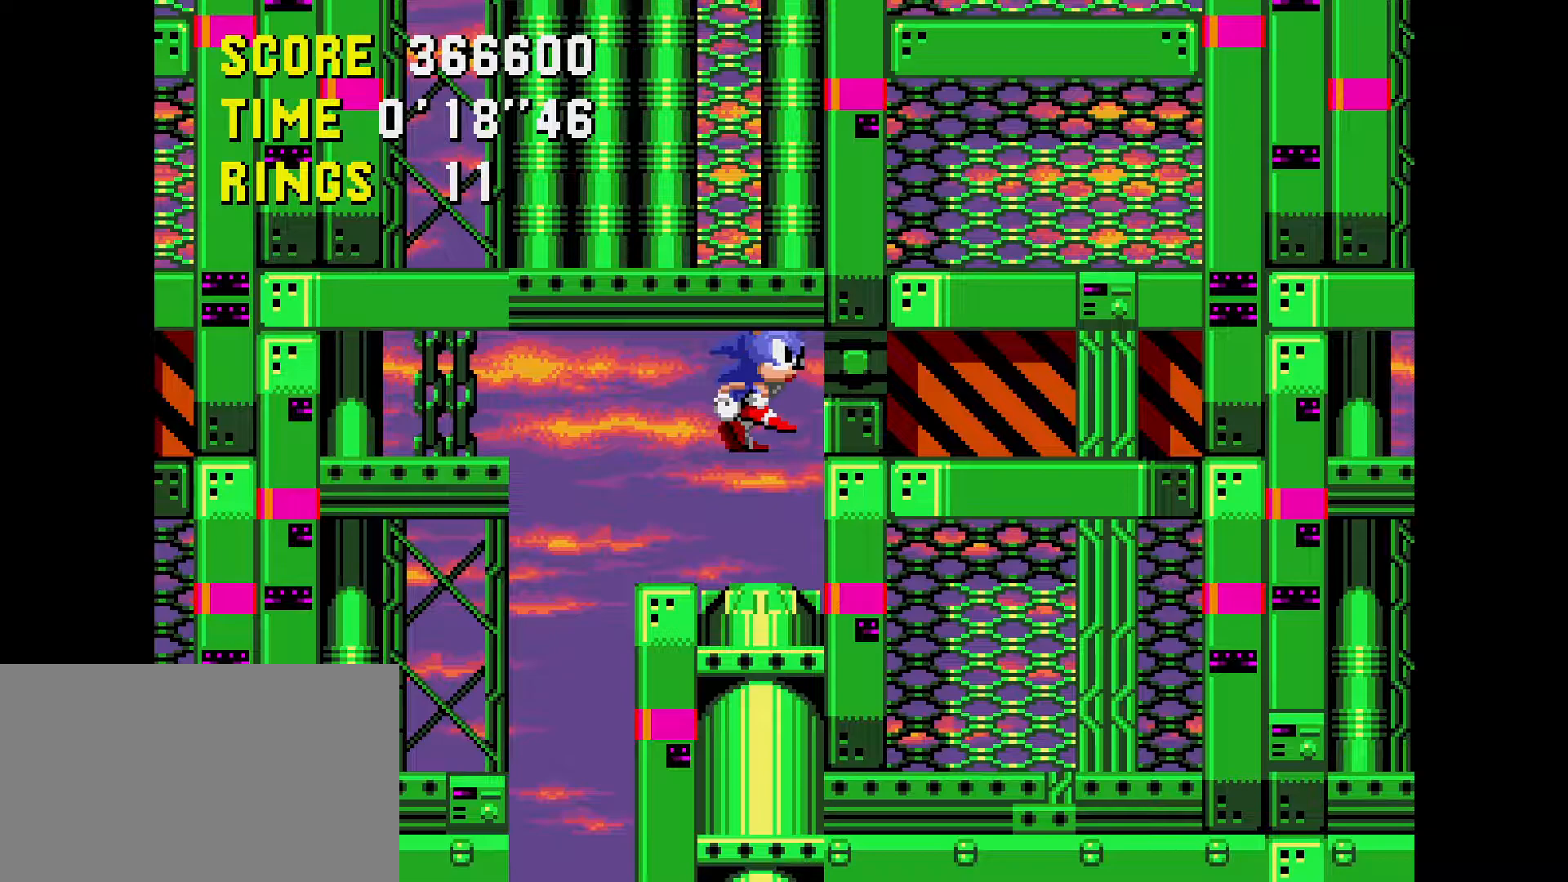
{"buttons": [], "events": [[200, "DPAD_UP", "up"]]}
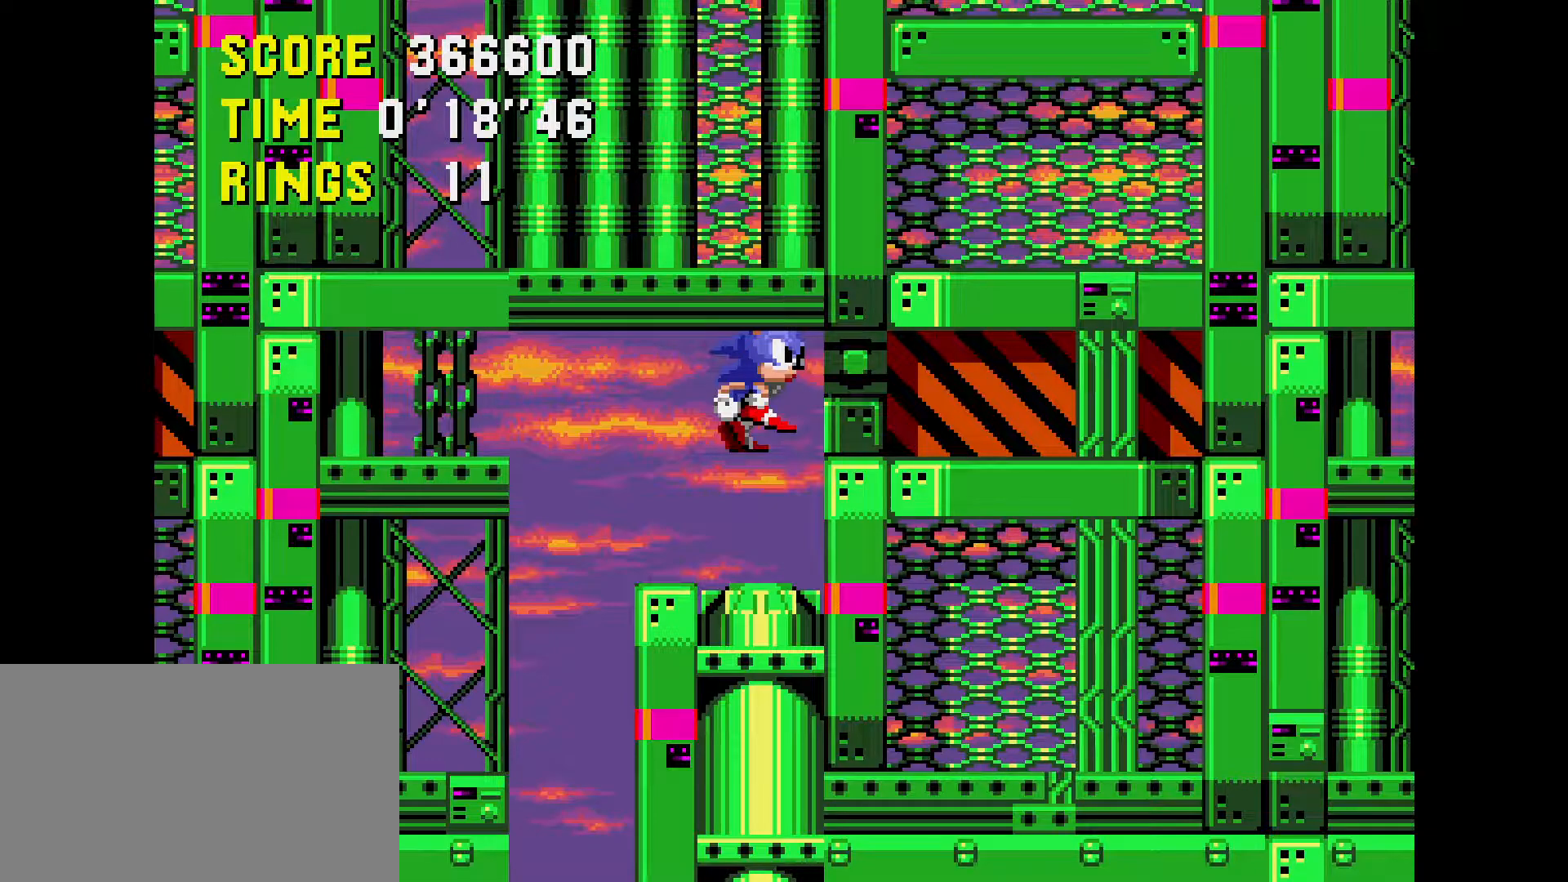
{"buttons": [], "events": []}
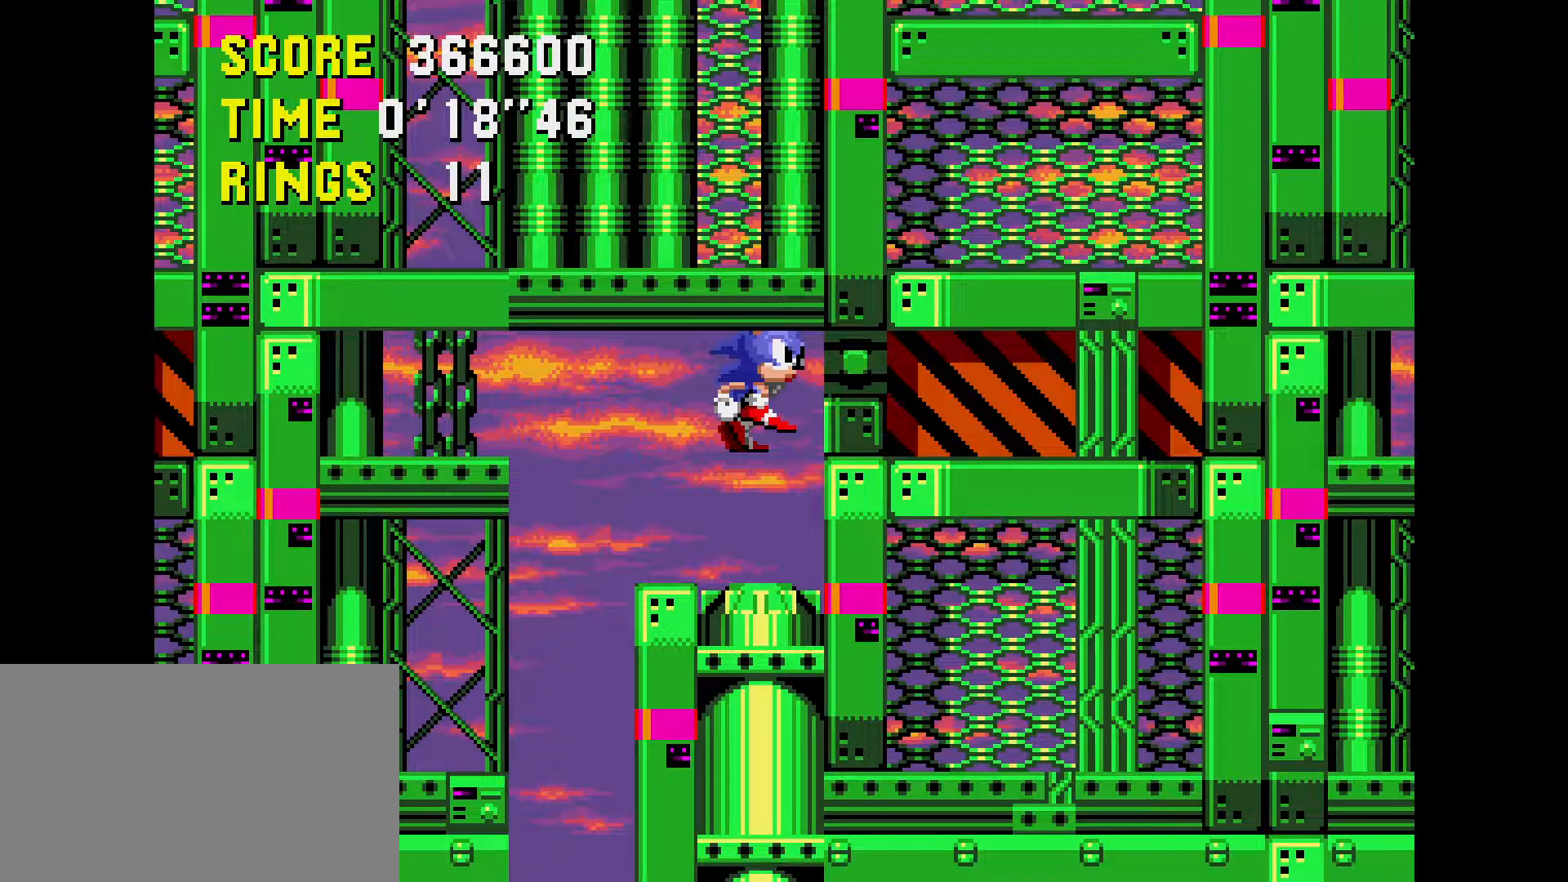
{"buttons": [], "events": []}
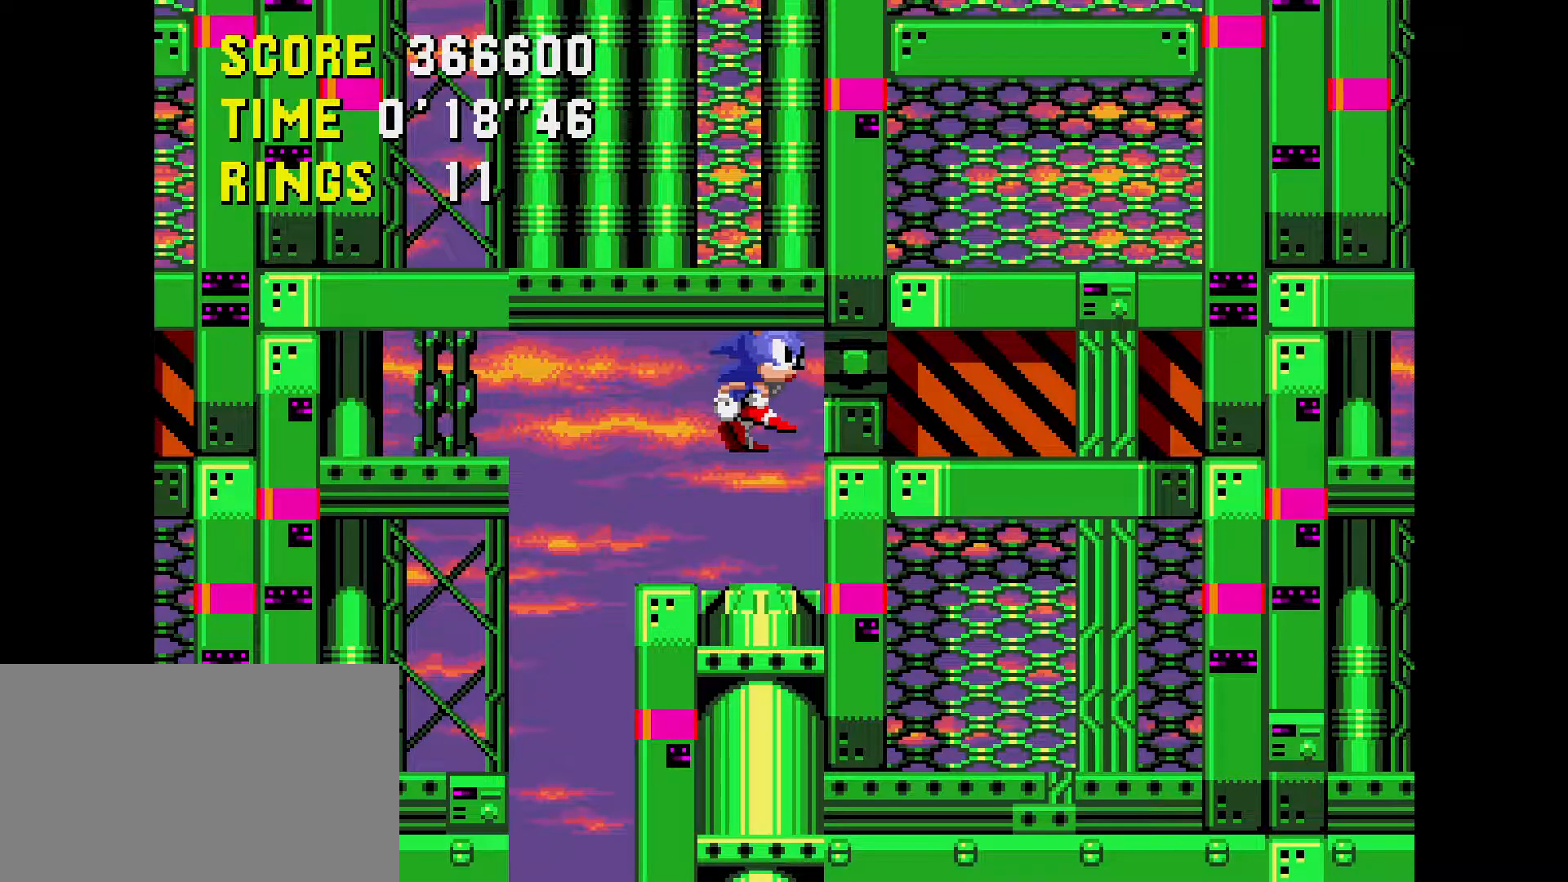
{"buttons": [], "events": []}
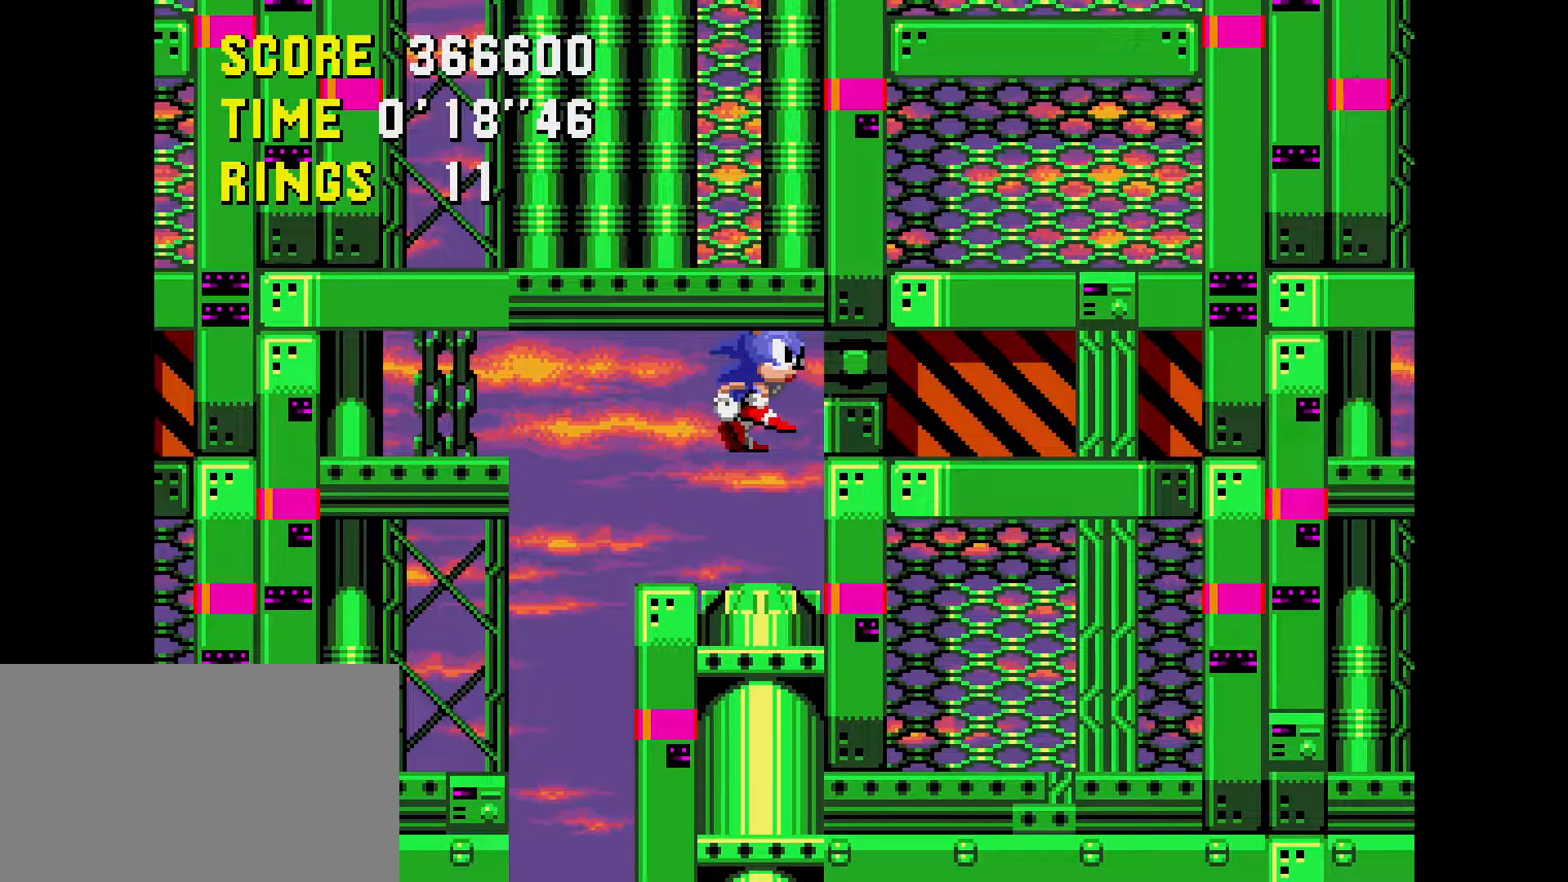
{"buttons": [], "events": []}
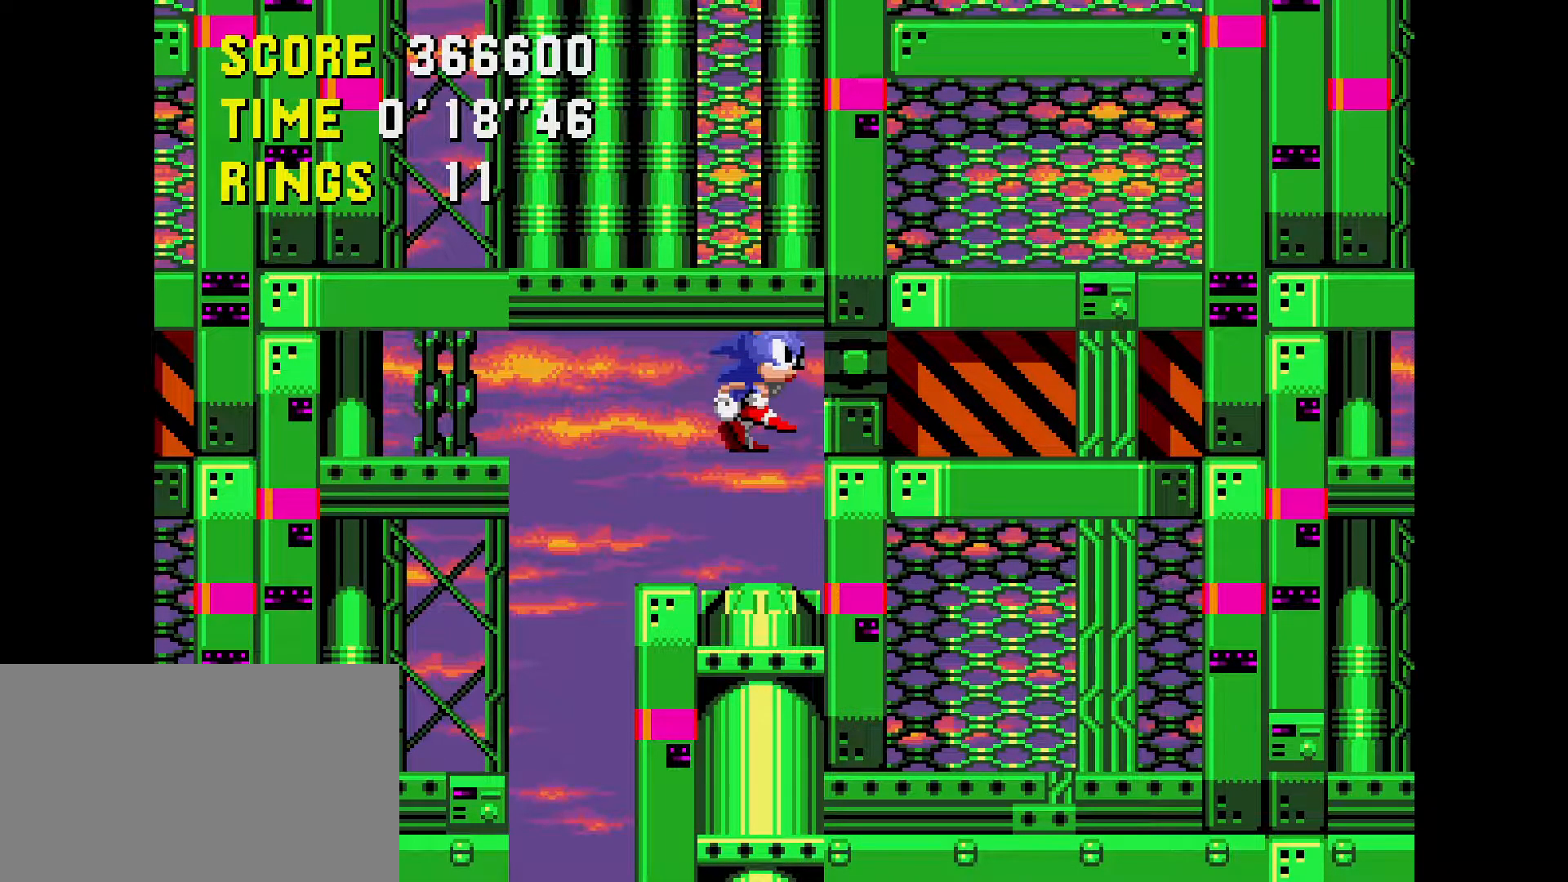
{"buttons": [], "events": []}